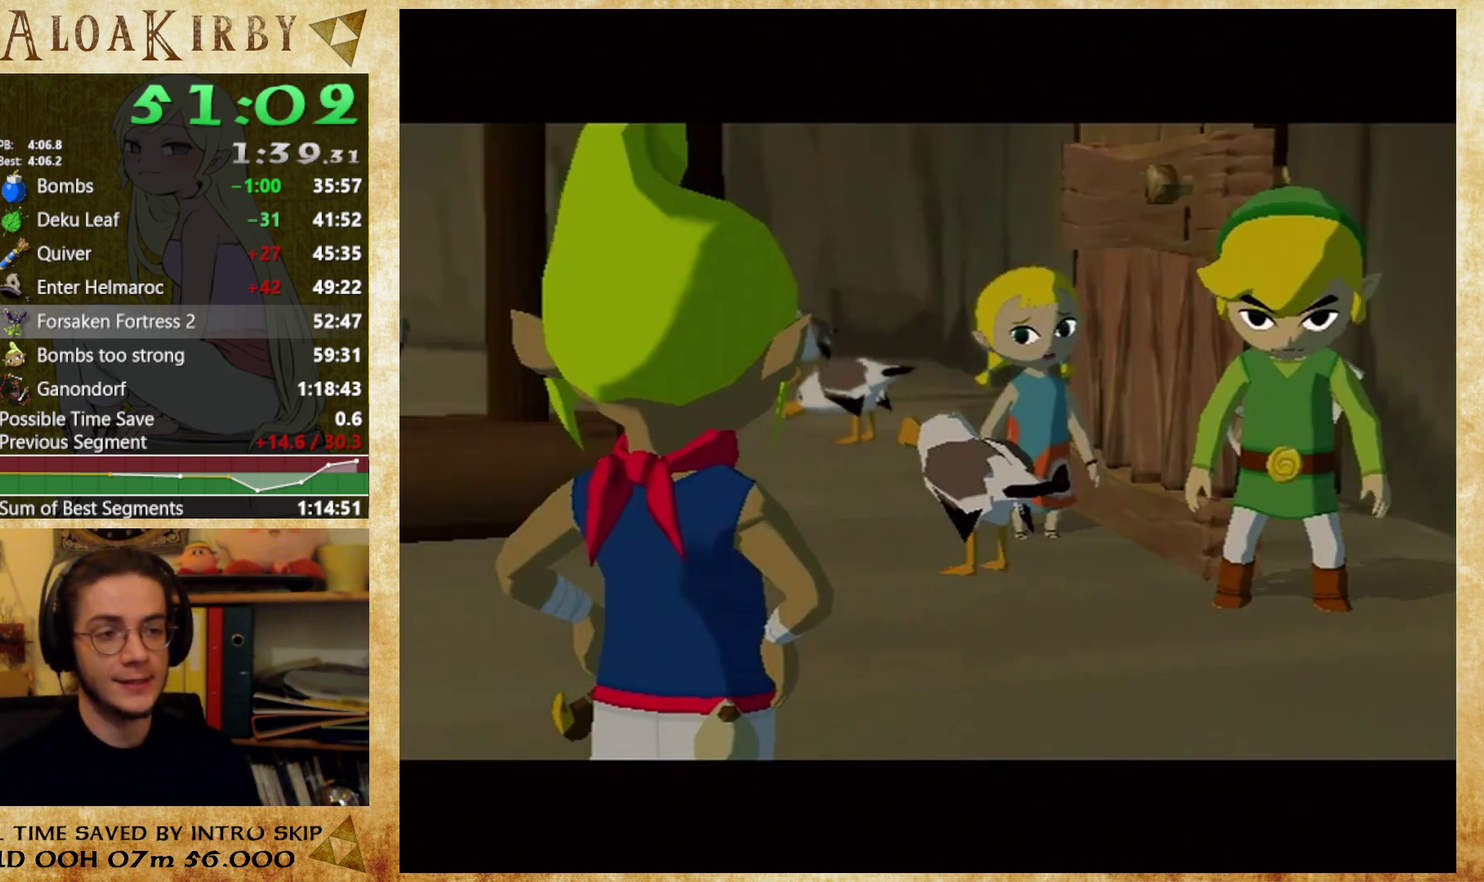
Gameplay with a controller (Nintendo layout); each line is a JSON object with the inputs held at the frame after it. "events" lists button and stick changes between this image and that frame as [ms after this image, input, new state], when the widget could be followed in between. Not read: B L3 R3 left_stick.
{"buttons": ["X"], "right_stick": "center", "events": [[33, "X", "down"], [33, "Y", "up"], [100, "X", "up"], [100, "Y", "down"], [167, "X", "down"], [233, "X", "up"], [467, "X", "down"], [467, "Y", "up"]]}
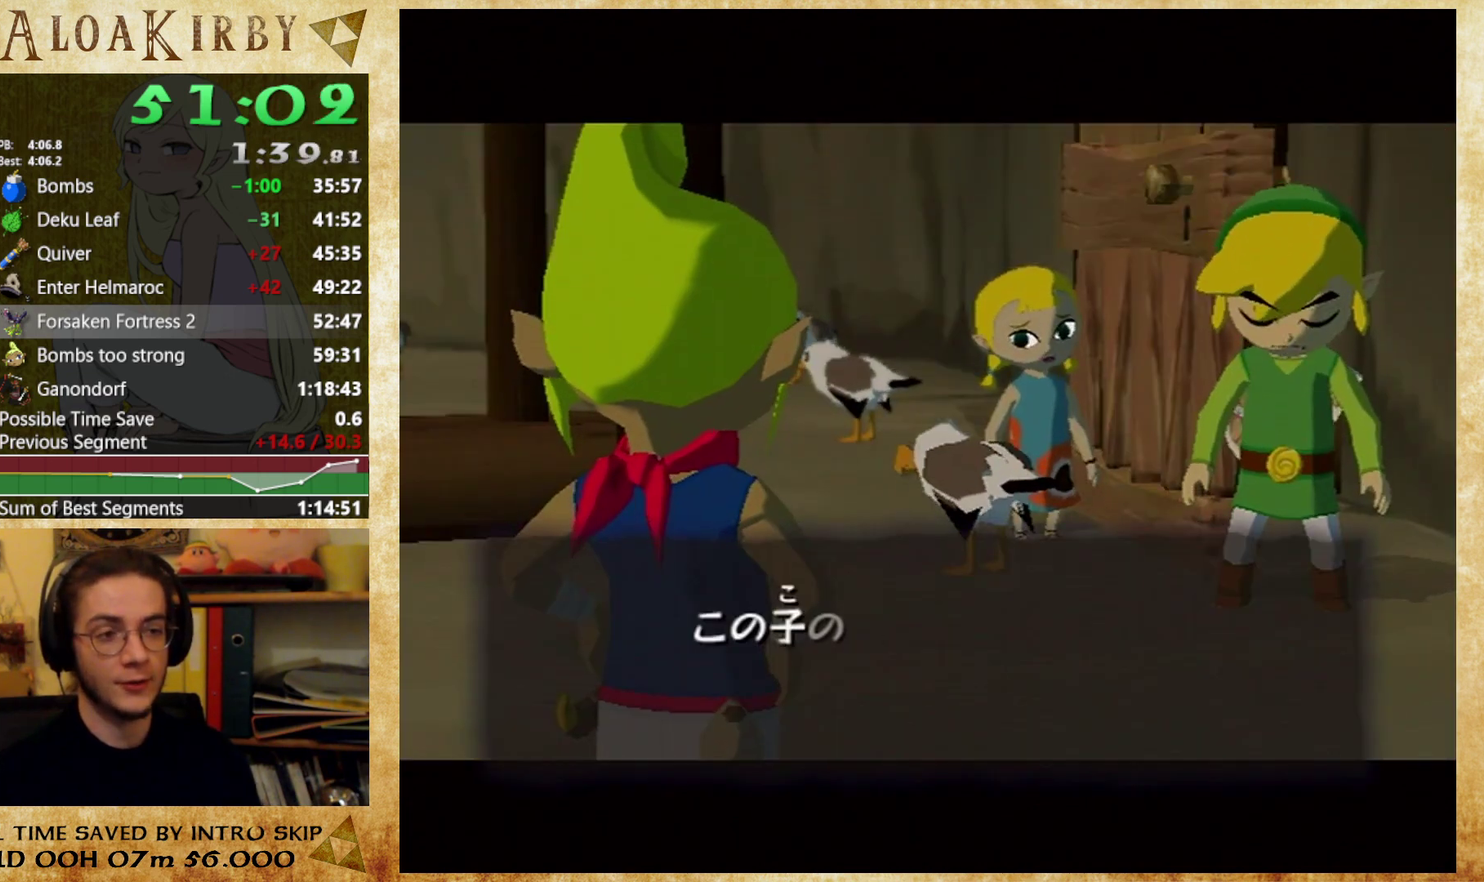
{"buttons": [], "right_stick": "center", "events": [[33, "X", "up"], [33, "Y", "down"], [100, "X", "down"], [100, "Y", "up"], [167, "X", "up"], [167, "Y", "down"], [233, "X", "down"], [233, "Y", "up"], [300, "X", "up"], [300, "Y", "down"], [400, "X", "down"], [400, "Y", "up"], [500, "X", "up"]]}
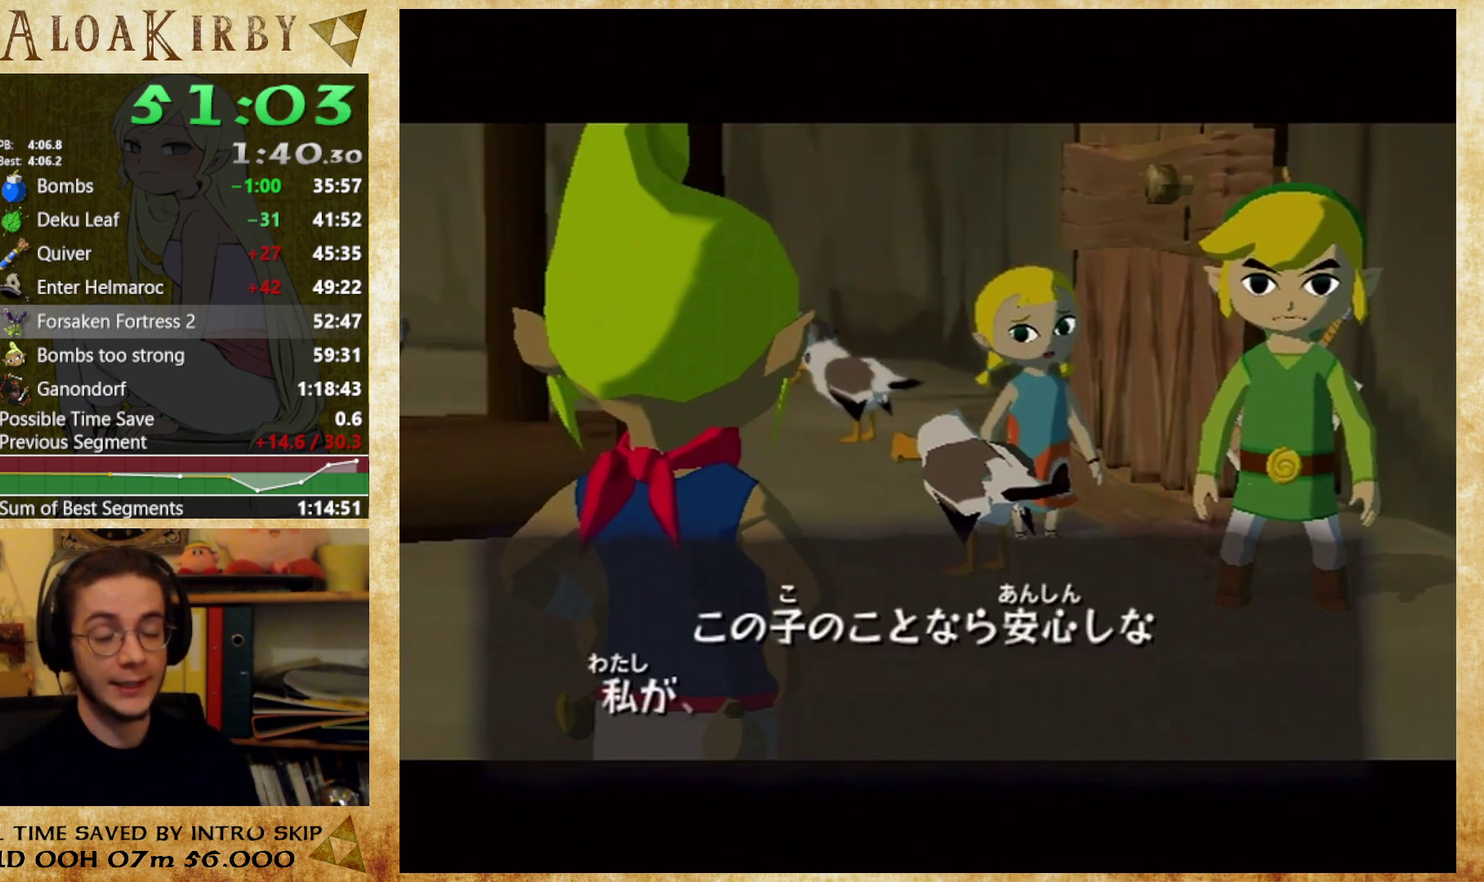
{"buttons": ["Y"], "right_stick": "center", "events": [[133, "Y", "down"], [200, "X", "down"], [200, "Y", "up"], [300, "X", "up"], [300, "Y", "down"], [367, "X", "down"], [367, "Y", "up"], [433, "X", "up"], [433, "Y", "down"]]}
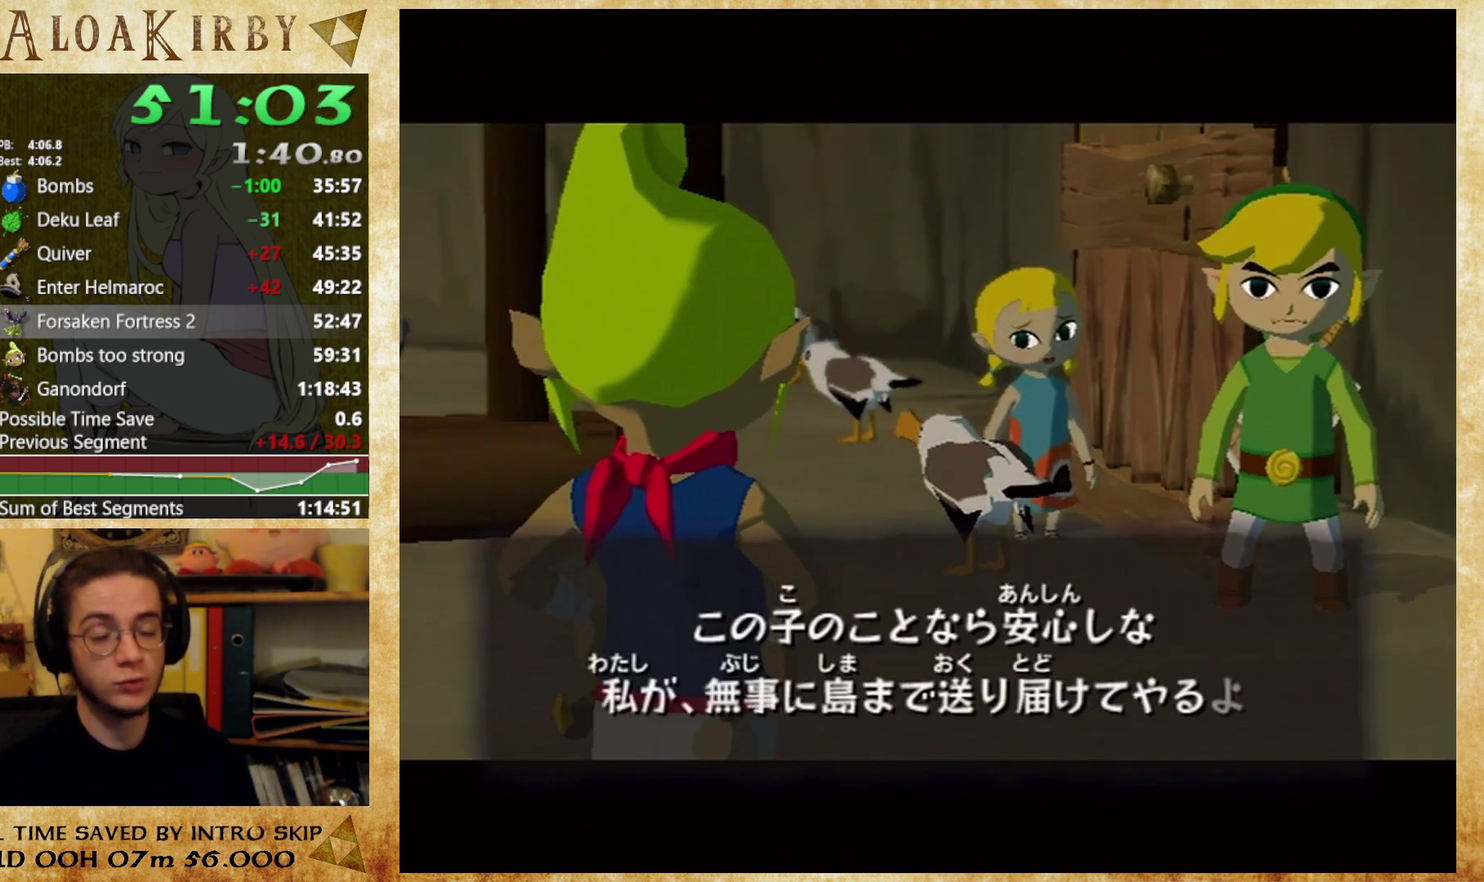
{"buttons": ["Y"], "right_stick": "center", "events": [[33, "X", "down"], [33, "Y", "up"], [100, "X", "up"], [100, "Y", "down"], [167, "X", "down"], [167, "Y", "up"], [267, "X", "up"], [267, "Y", "down"], [333, "X", "down"], [333, "Y", "up"], [400, "X", "up"], [400, "Y", "down"]]}
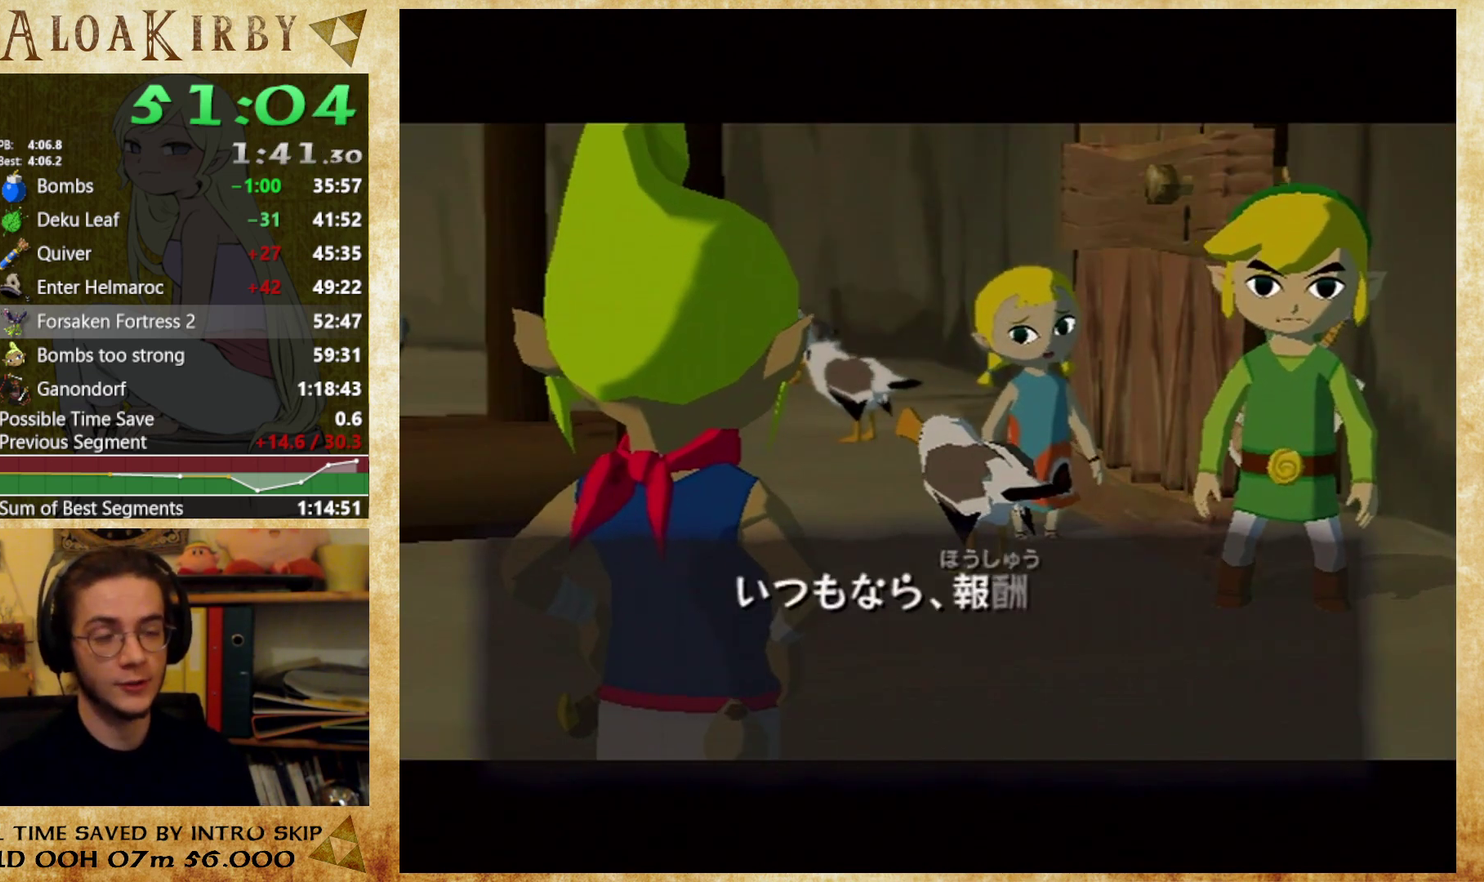
{"buttons": ["Y"], "right_stick": "center", "events": [[100, "X", "down"], [100, "Y", "up"], [200, "X", "up"], [200, "Y", "down"], [267, "X", "down"], [267, "Y", "up"], [333, "Y", "down"], [400, "Y", "up"], [467, "X", "up"], [467, "Y", "down"]]}
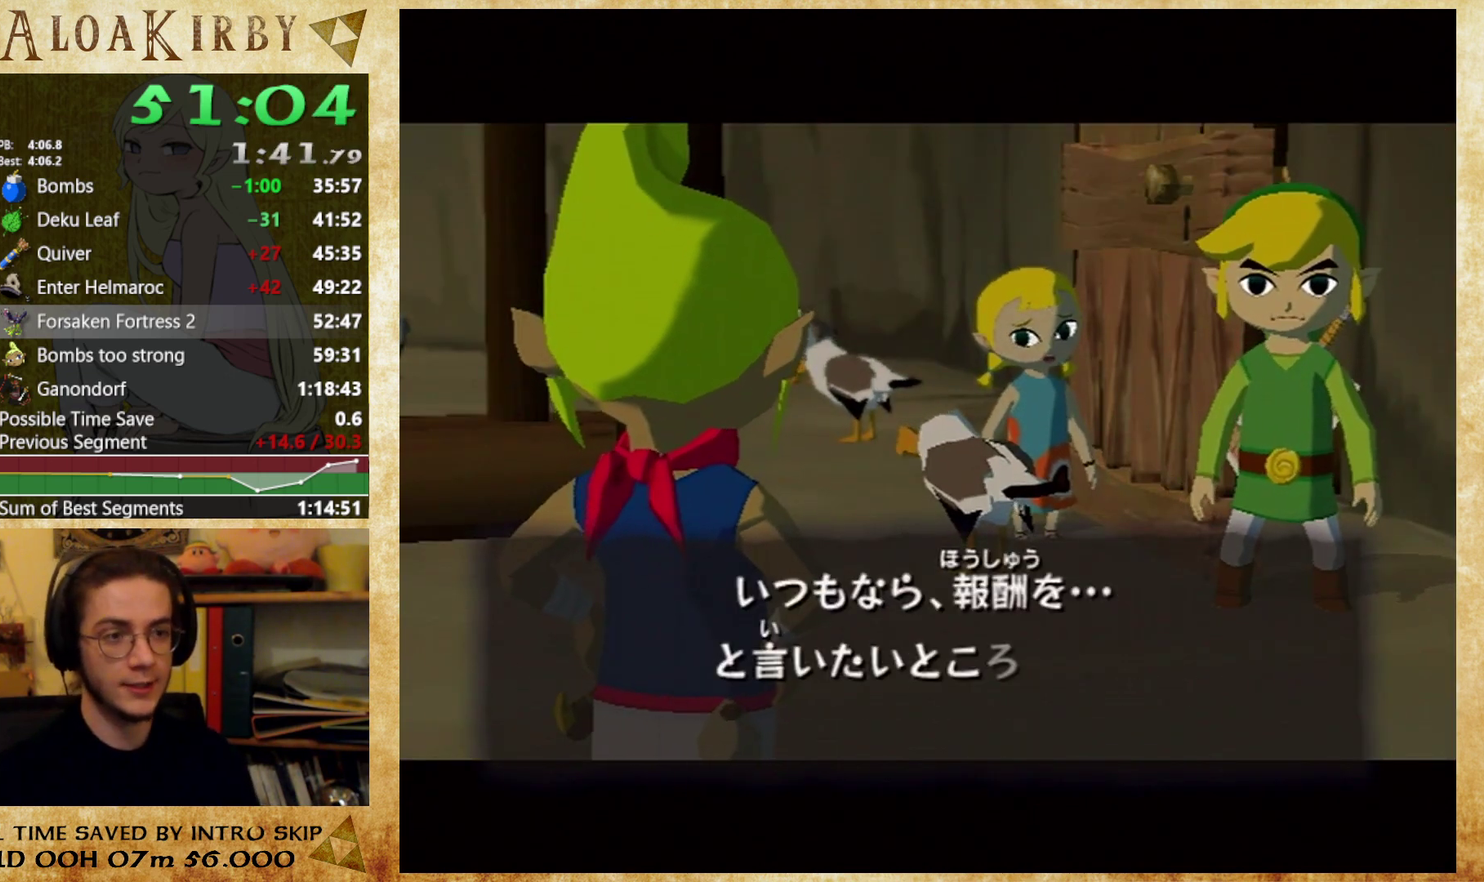
{"buttons": ["X"], "right_stick": "center", "events": [[200, "X", "down"], [200, "Y", "up"], [267, "X", "up"], [267, "Y", "down"], [467, "X", "down"], [467, "Y", "up"]]}
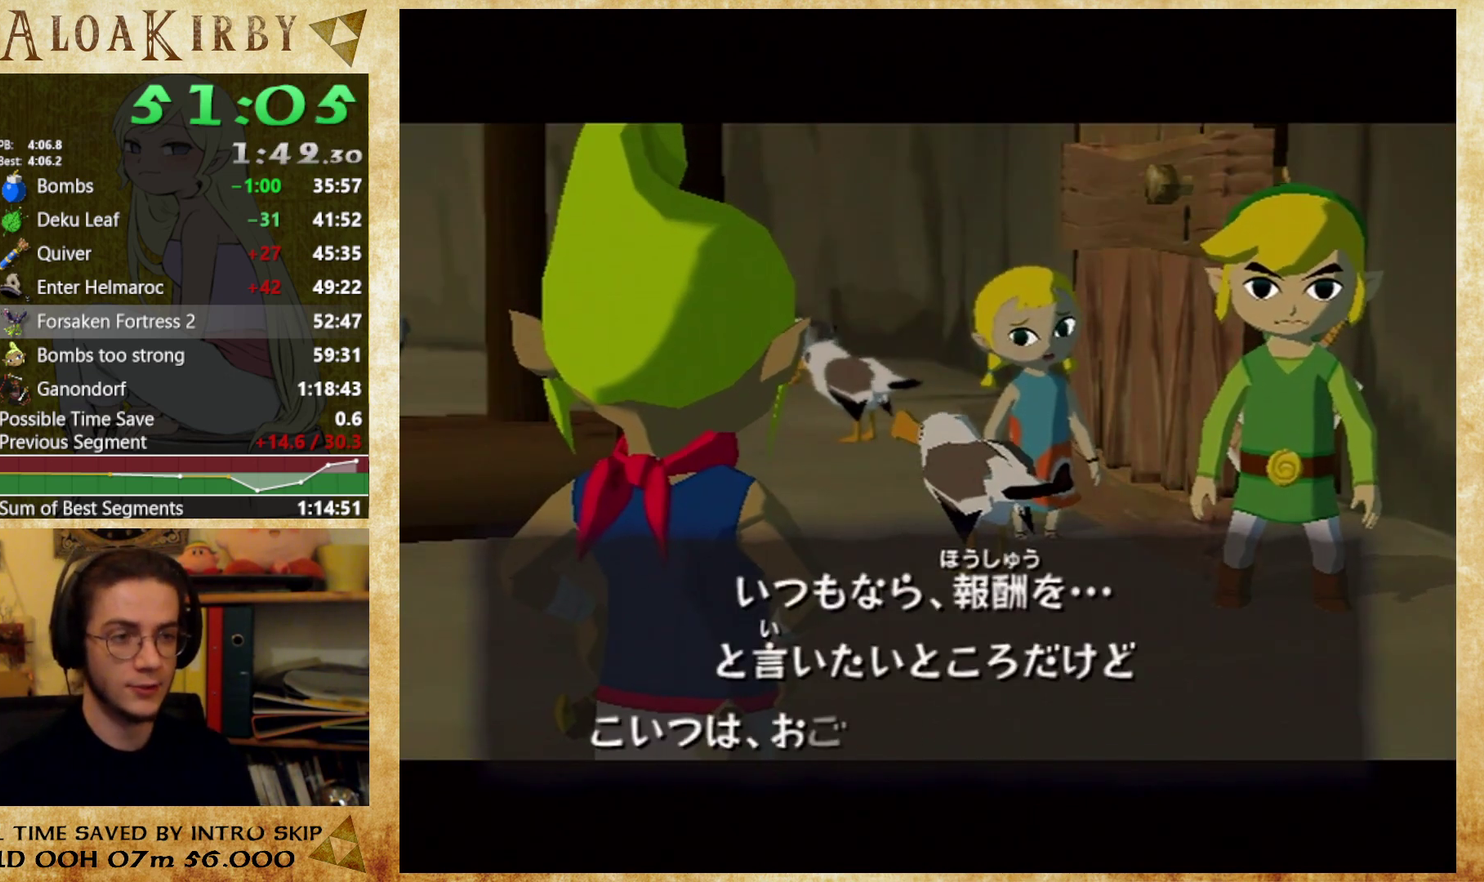
{"buttons": ["Y"], "right_stick": "center", "events": [[33, "X", "up"], [33, "Y", "down"], [100, "X", "down"], [100, "Y", "up"], [167, "X", "up"], [200, "Y", "down"], [267, "X", "down"], [267, "Y", "up"], [333, "X", "up"], [400, "X", "down"], [467, "X", "up"], [467, "Y", "down"]]}
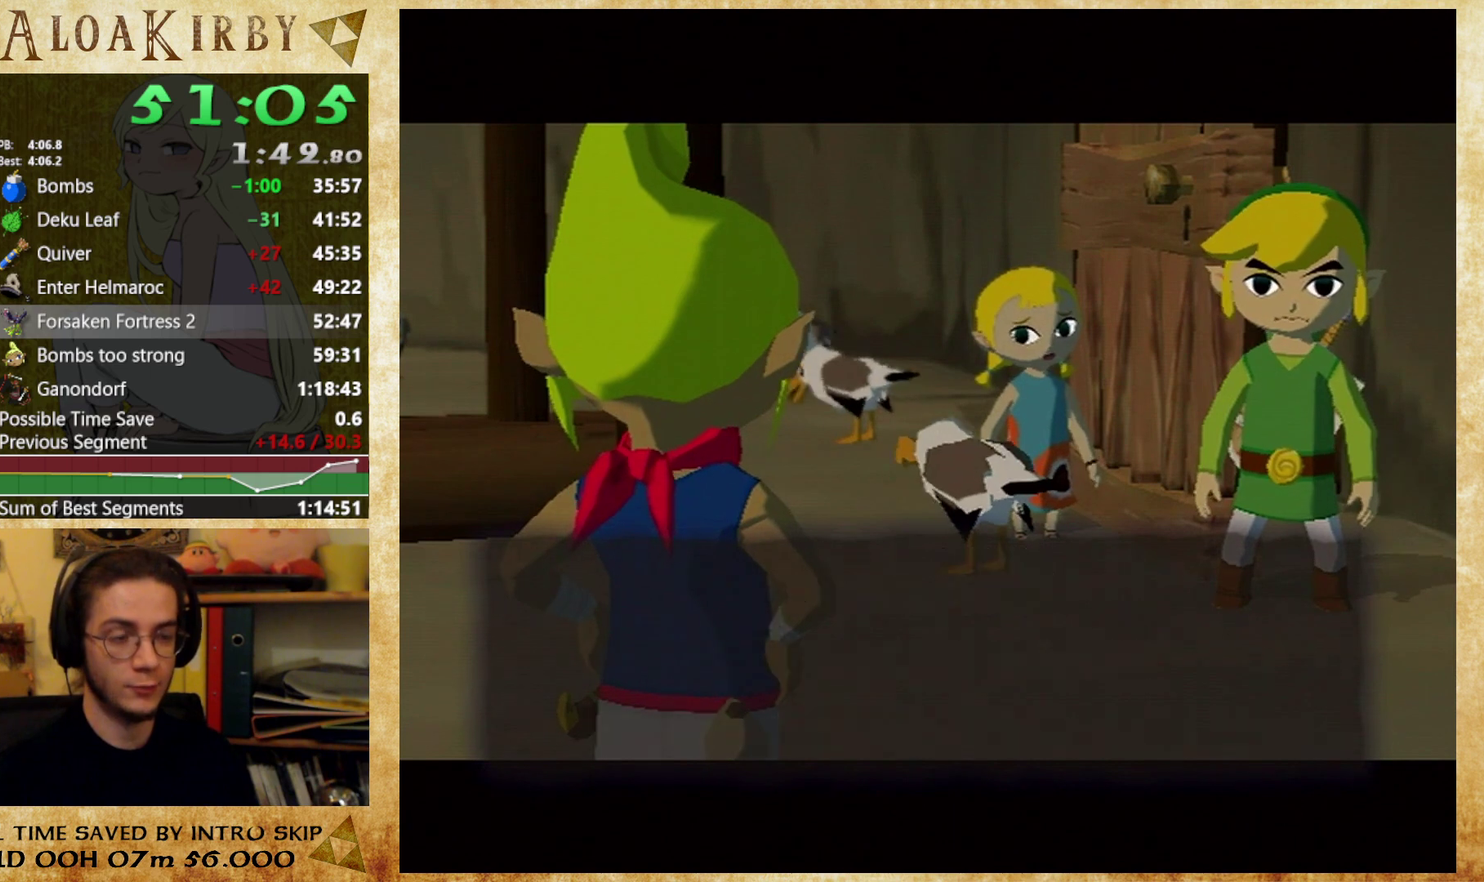
{"buttons": ["X"], "right_stick": "center", "events": [[67, "X", "down"], [67, "Y", "up"], [133, "Y", "down"], [200, "Y", "up"], [267, "X", "up"], [267, "Y", "down"], [333, "X", "down"], [333, "Y", "up"], [400, "X", "up"], [400, "Y", "down"], [467, "X", "down"], [467, "Y", "up"]]}
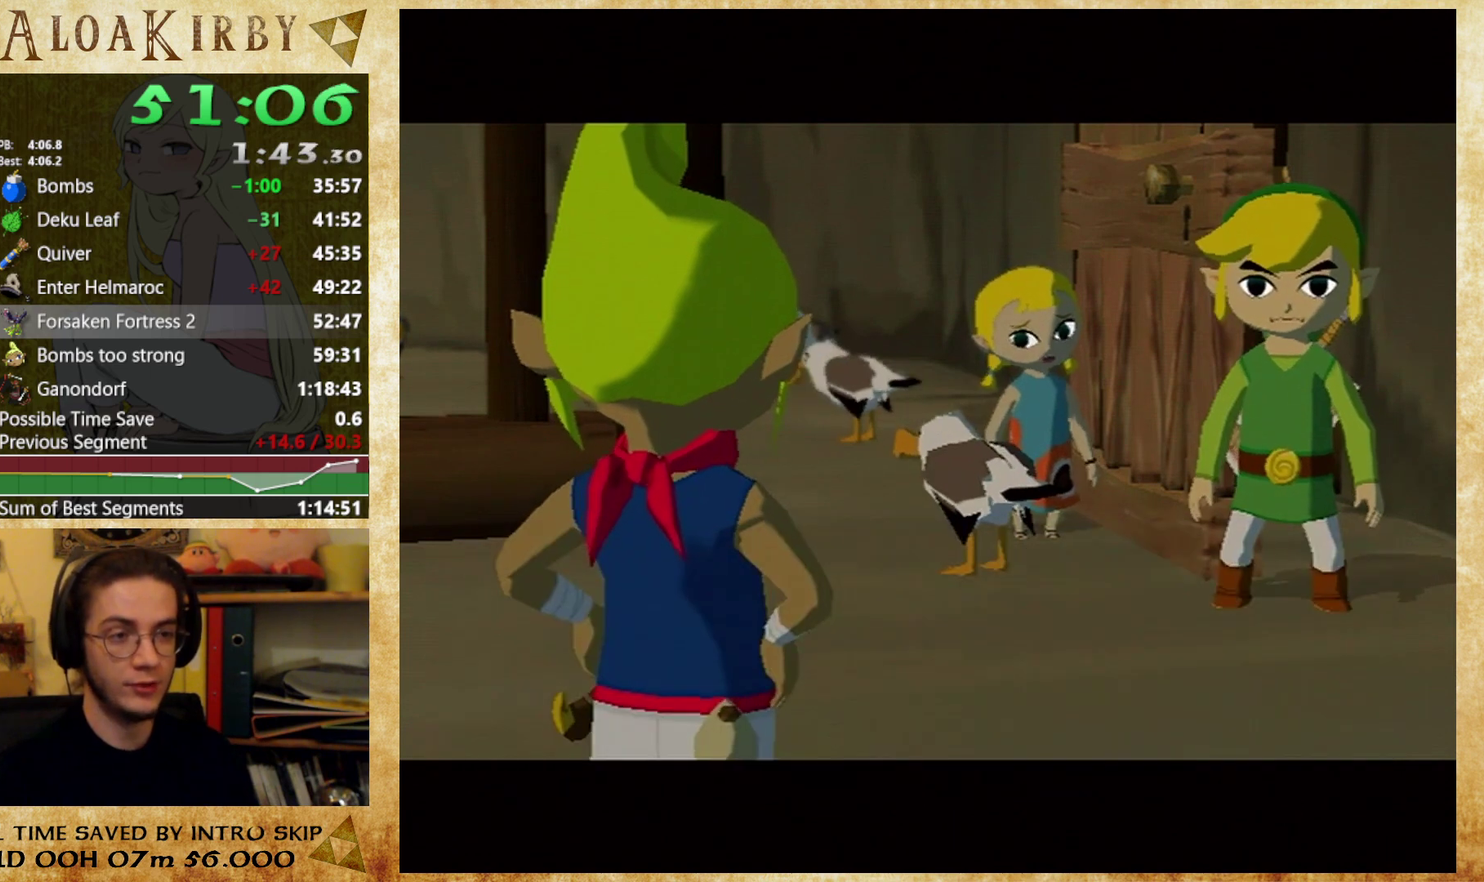
{"buttons": ["Y"], "right_stick": "center", "events": [[33, "X", "up"], [67, "Y", "down"], [133, "X", "down"], [133, "Y", "up"], [200, "X", "up"], [233, "Y", "down"], [433, "X", "down"], [433, "Y", "up"], [500, "X", "up"], [500, "Y", "down"]]}
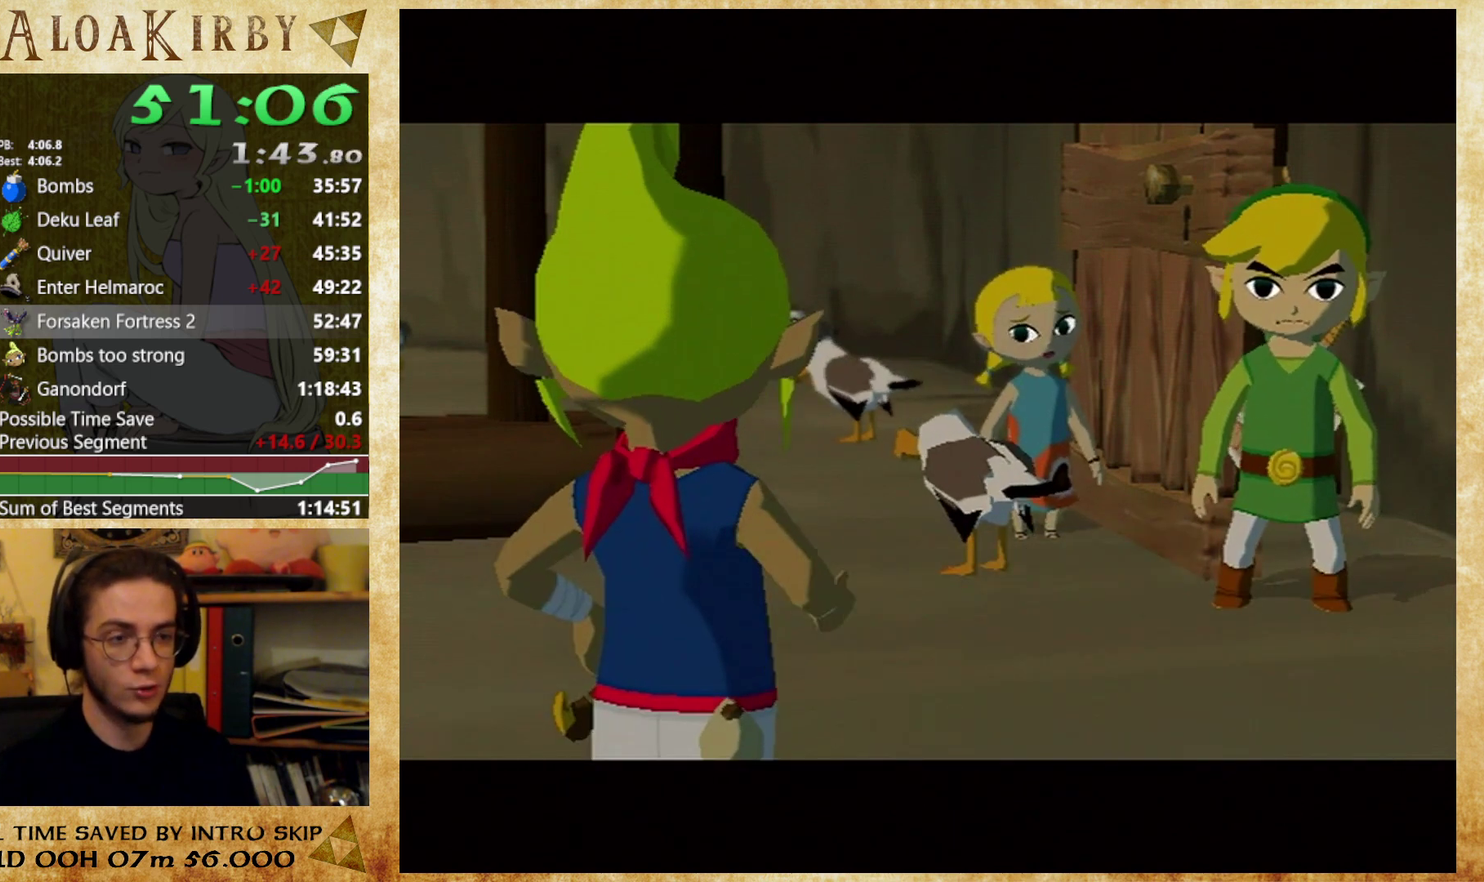
{"buttons": ["Y"], "right_stick": "center", "events": [[100, "X", "down"], [100, "Y", "up"], [167, "X", "up"], [167, "Y", "down"], [400, "X", "down"], [400, "Y", "up"], [467, "X", "up"], [467, "Y", "down"]]}
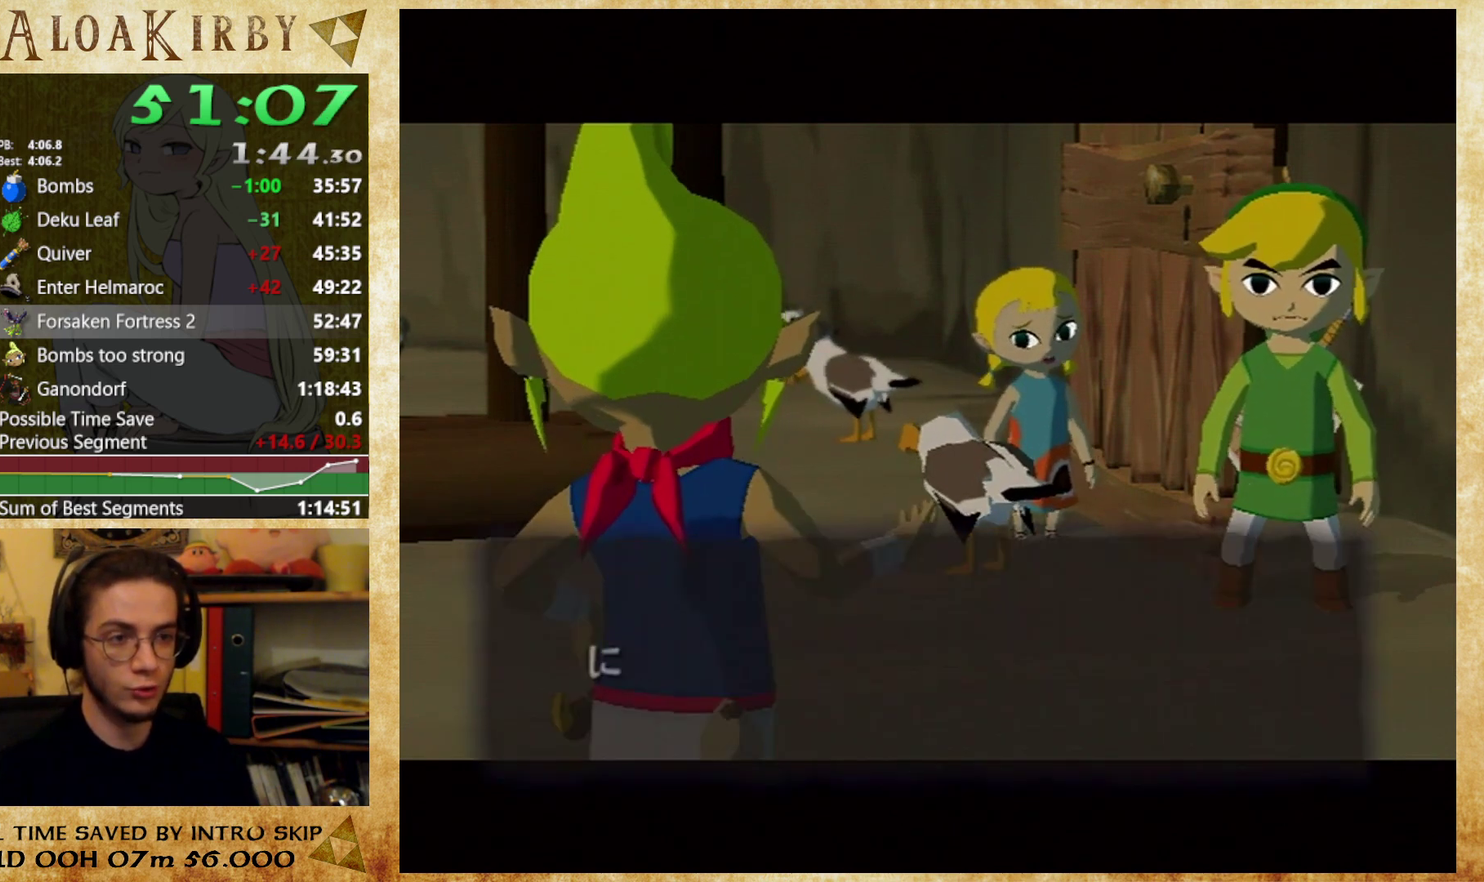
{"buttons": [], "right_stick": "center", "events": [[33, "X", "down"], [33, "Y", "up"], [100, "X", "up"], [100, "Y", "down"], [200, "X", "down"], [200, "Y", "up"], [267, "X", "up"], [333, "X", "down"], [500, "X", "up"]]}
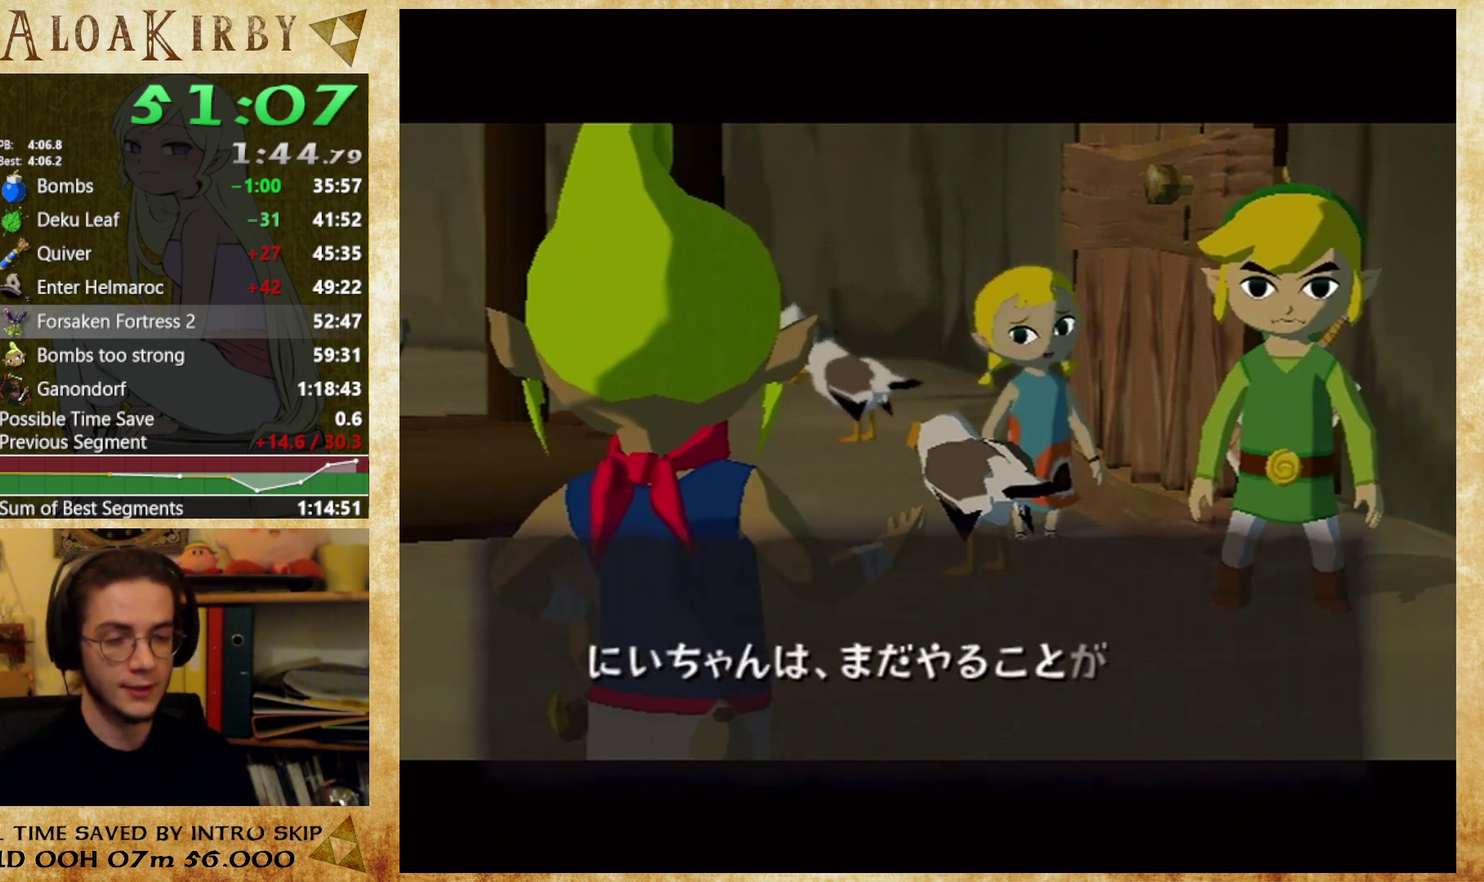
{"buttons": ["X"], "right_stick": "center", "events": [[33, "Y", "down"], [100, "X", "down"], [100, "Y", "up"], [167, "X", "up"], [167, "Y", "down"], [467, "X", "down"], [500, "Y", "up"]]}
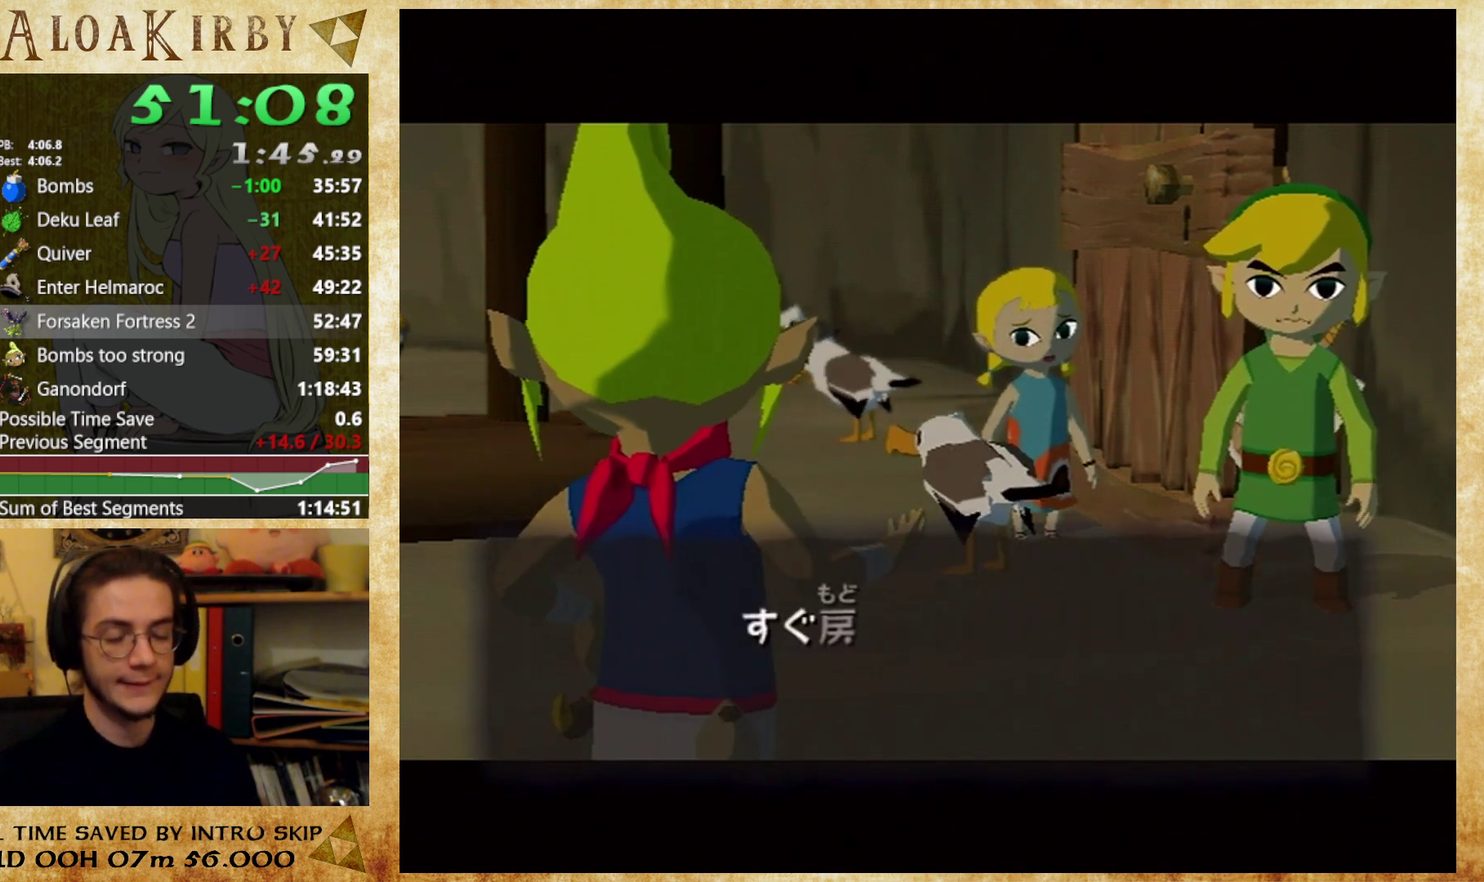
{"buttons": ["Y"], "right_stick": "center", "events": [[67, "X", "up"], [67, "Y", "down"], [133, "X", "down"], [133, "Y", "up"], [200, "X", "up"], [233, "Y", "down"], [400, "X", "down"], [400, "Y", "up"], [467, "X", "up"], [467, "Y", "down"]]}
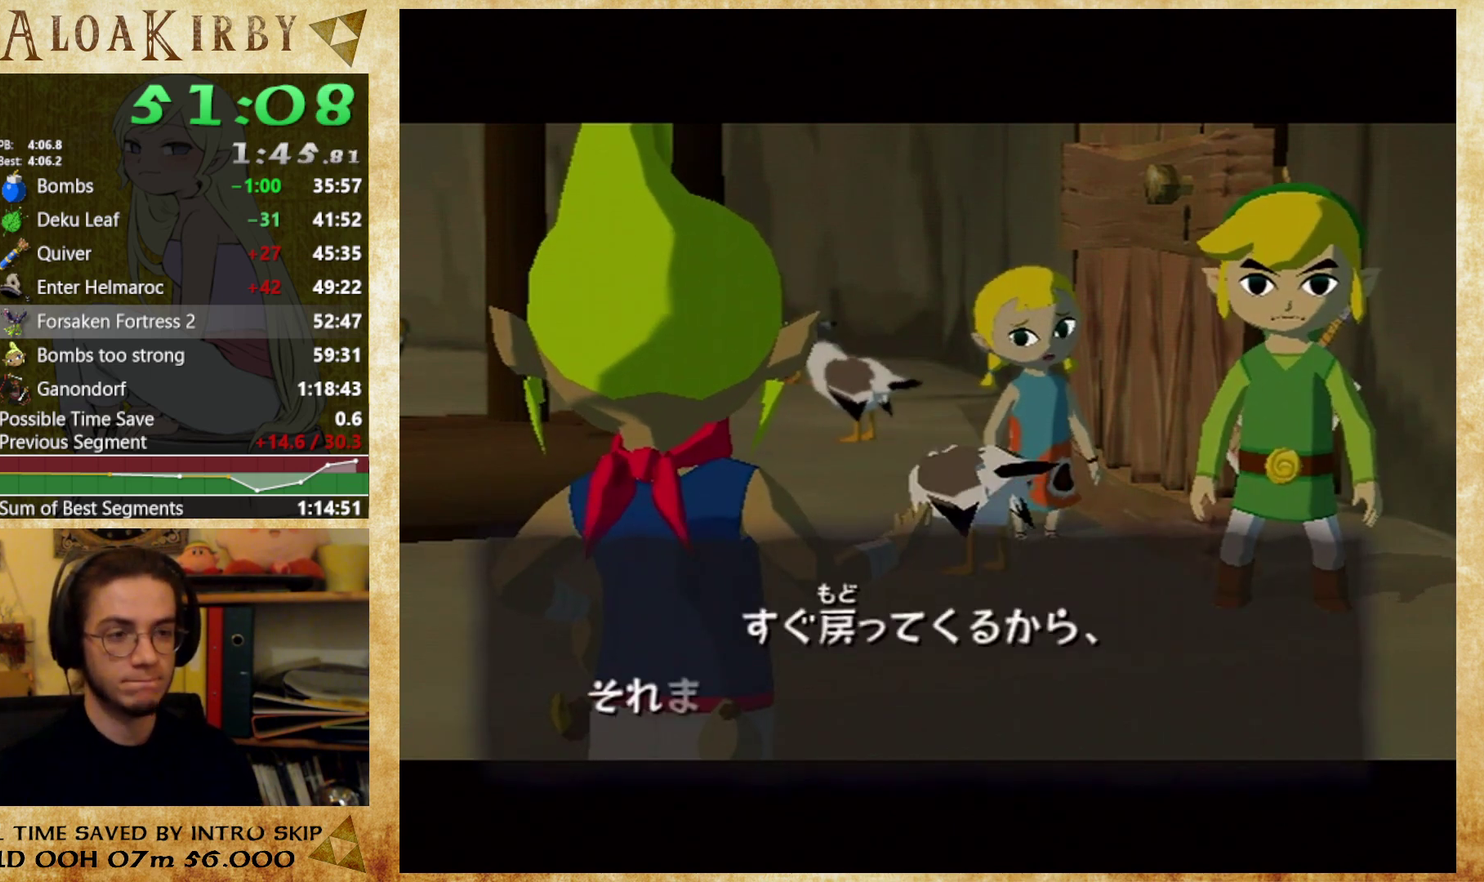
{"buttons": [], "right_stick": "center", "events": [[67, "X", "down"], [67, "Y", "up"], [133, "X", "up"], [133, "Y", "down"], [200, "X", "down"], [267, "X", "up"], [333, "X", "down"], [333, "Y", "up"], [400, "X", "up"], [400, "Y", "down"], [500, "Y", "up"]]}
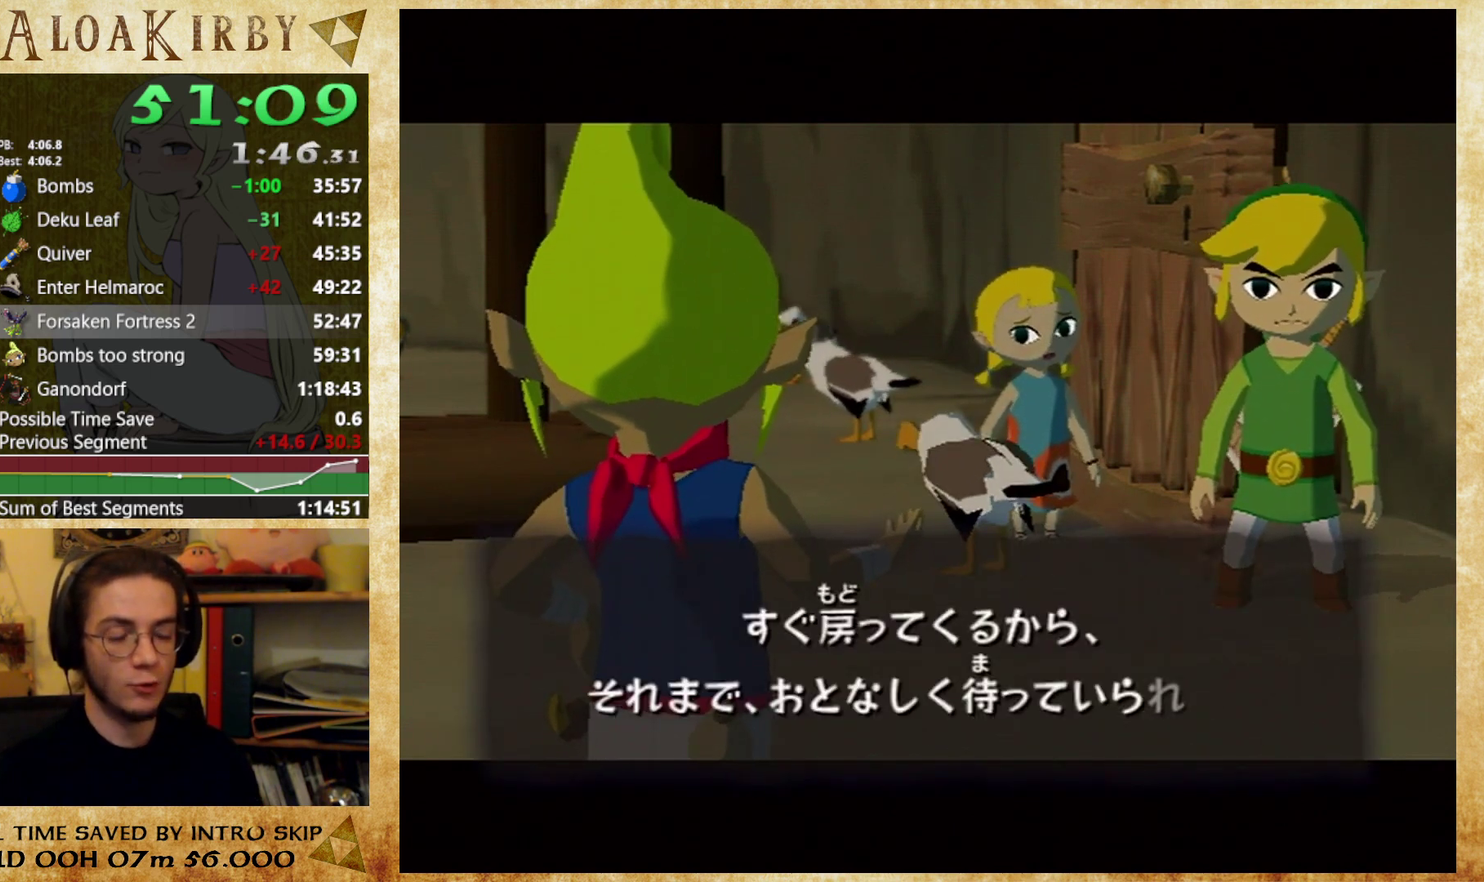
{"buttons": ["Y"], "right_stick": "center", "events": [[67, "Y", "down"], [133, "X", "down"], [133, "Y", "up"], [200, "X", "up"], [200, "Y", "down"], [300, "Y", "up"], [400, "X", "down"], [467, "X", "up"], [500, "Y", "down"]]}
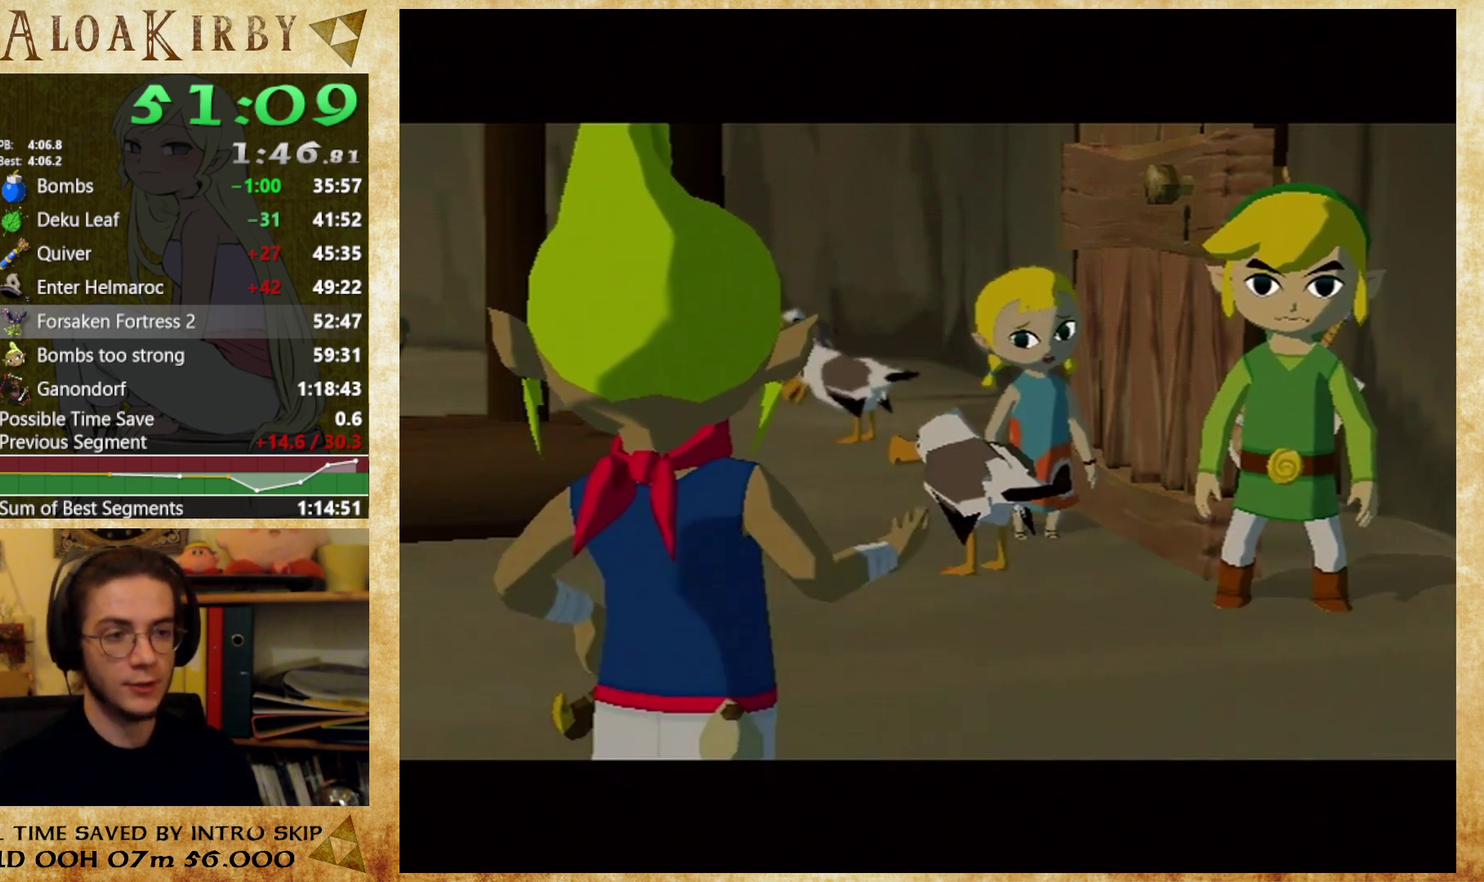
{"buttons": ["X"], "right_stick": "center", "events": [[67, "X", "down"], [67, "Y", "up"], [133, "X", "up"], [133, "Y", "down"], [333, "X", "down"], [333, "Y", "up"], [400, "X", "up"], [400, "Y", "down"], [467, "X", "down"], [500, "Y", "up"]]}